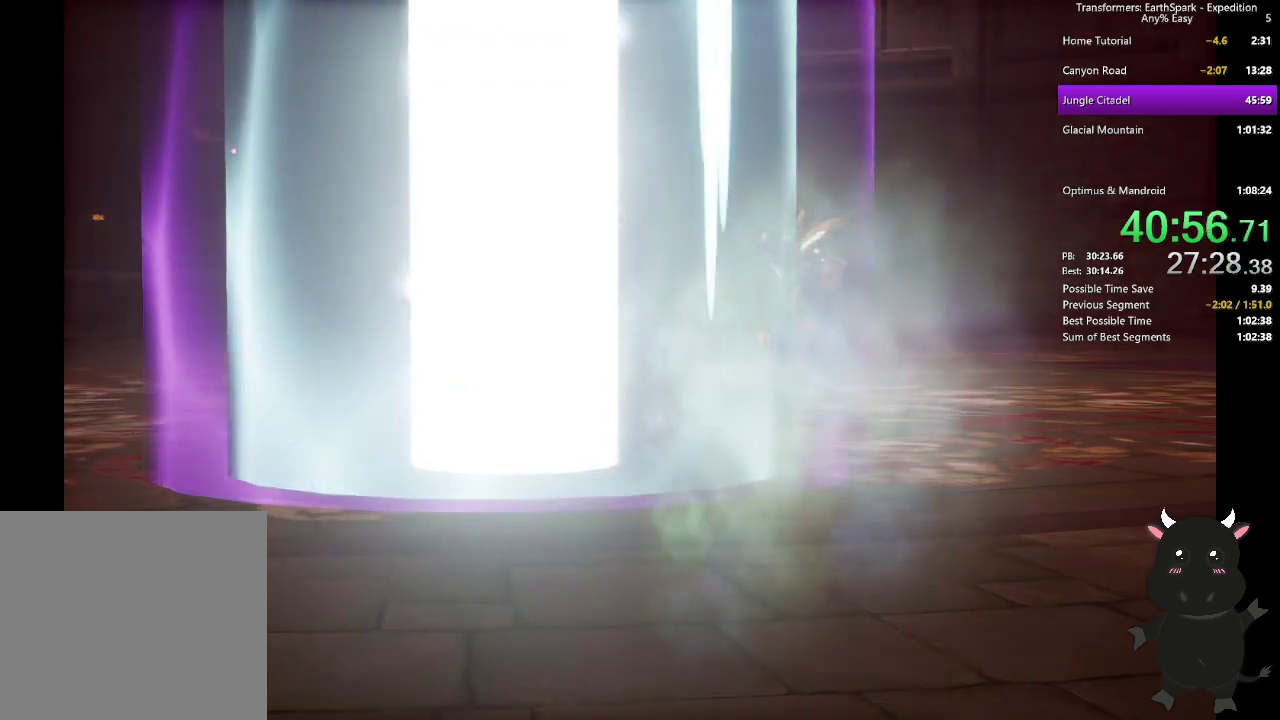
Gameplay with a controller (PlayStation layout); each line is a JSON object with the inputs held at the frame after it. "events" lists button and stick changes between this image and that frame as [ms after this image, input, new state], when the widget could be followed in between.
{"buttons": [], "left_stick": "center", "right_stick": "center", "events": []}
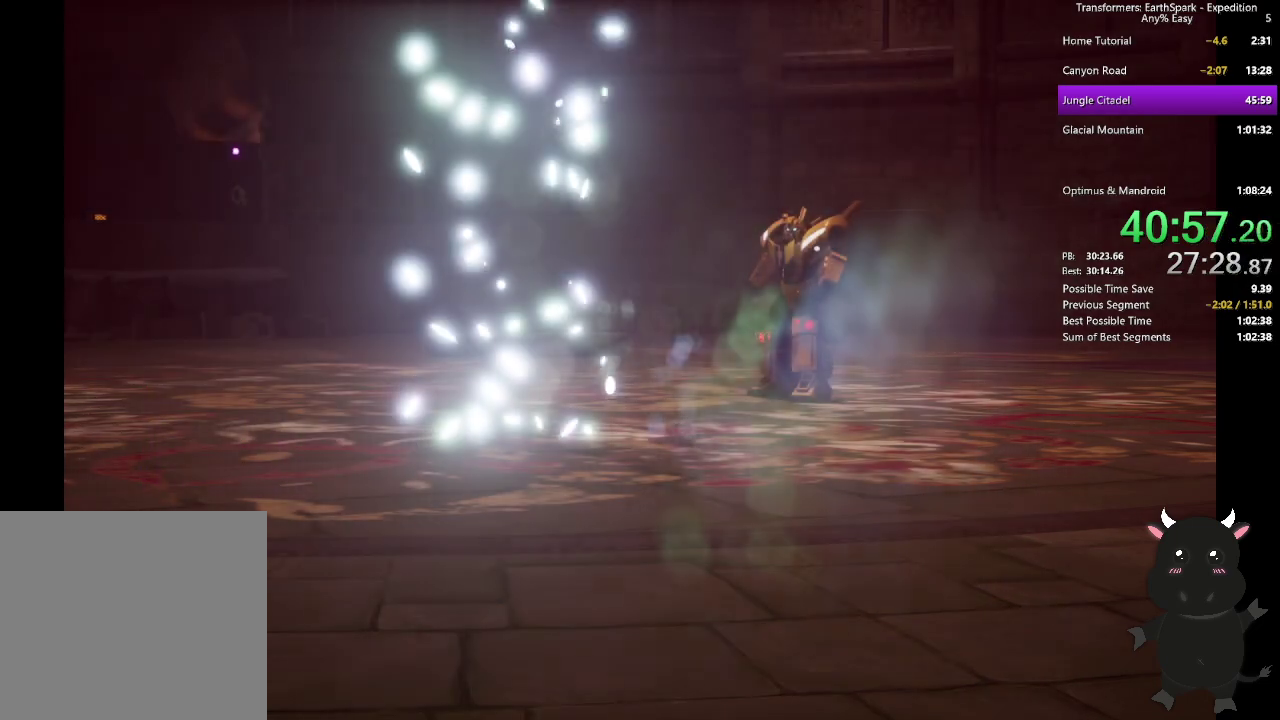
{"buttons": ["CROSS"], "left_stick": "up", "right_stick": "center", "events": [[300, "CROSS", "down"], [400, "CROSS", "up"], [417, "left_stick", "up"], [500, "CROSS", "down"]]}
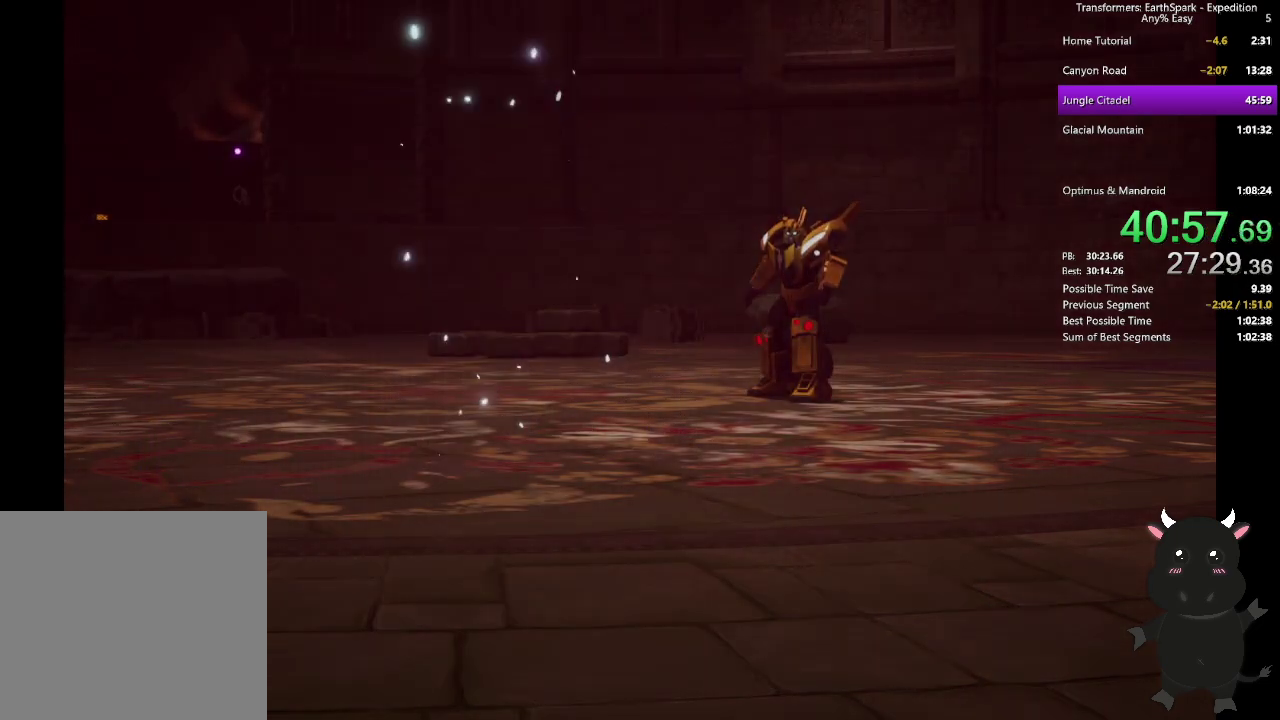
{"buttons": [], "left_stick": "up", "right_stick": "center", "events": [[100, "CROSS", "up"], [183, "CROSS", "down"], [283, "CROSS", "up"], [367, "CROSS", "down"], [483, "CROSS", "up"]]}
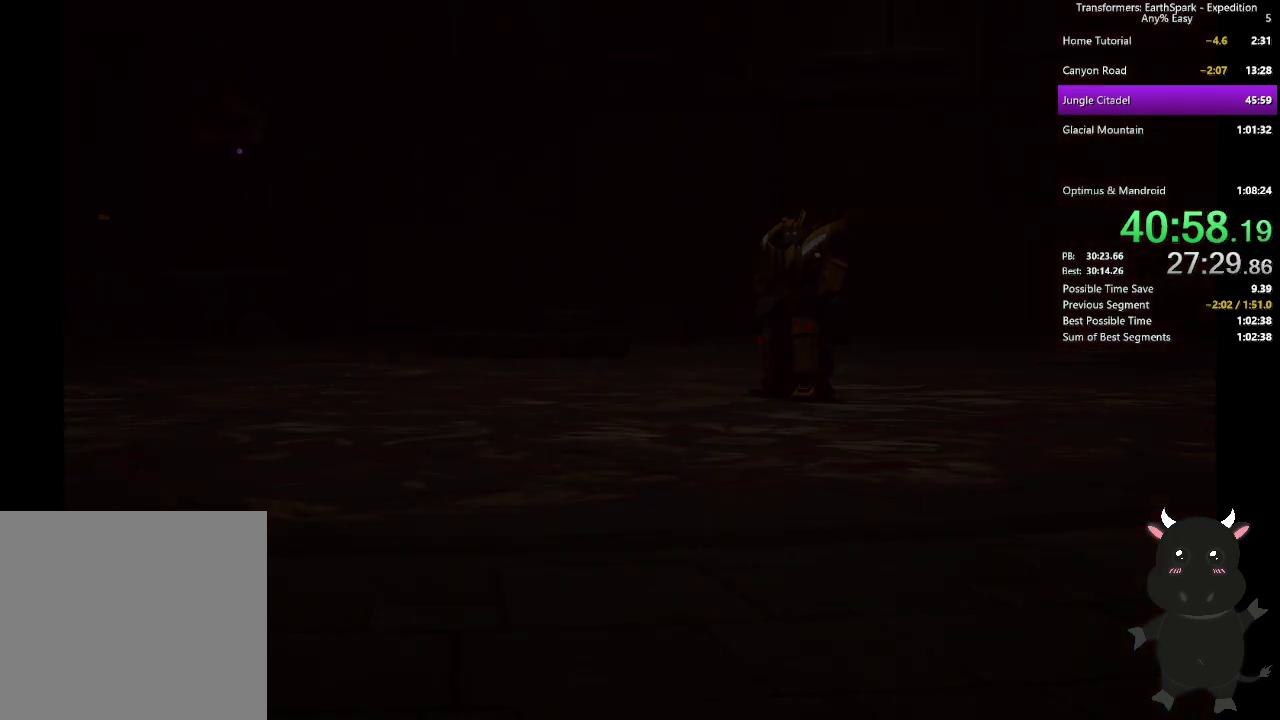
{"buttons": ["CROSS"], "left_stick": "center", "right_stick": "center", "events": [[83, "CROSS", "down"], [167, "CROSS", "up"], [250, "CROSS", "down"], [283, "left_stick", "center"], [350, "CROSS", "up"], [450, "CROSS", "down"]]}
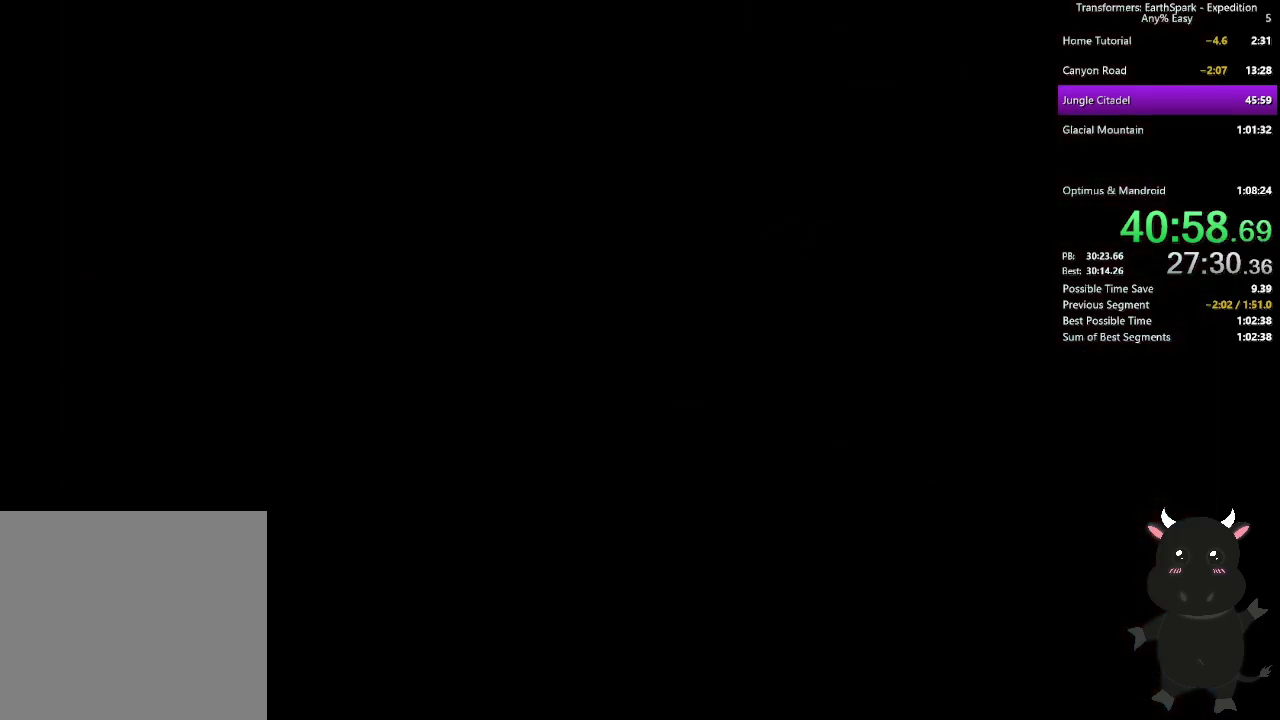
{"buttons": ["CROSS"], "left_stick": "center", "right_stick": "center", "events": [[33, "CROSS", "up"], [117, "CROSS", "down"], [200, "CROSS", "up"], [300, "CROSS", "down"], [400, "CROSS", "up"], [483, "CROSS", "down"]]}
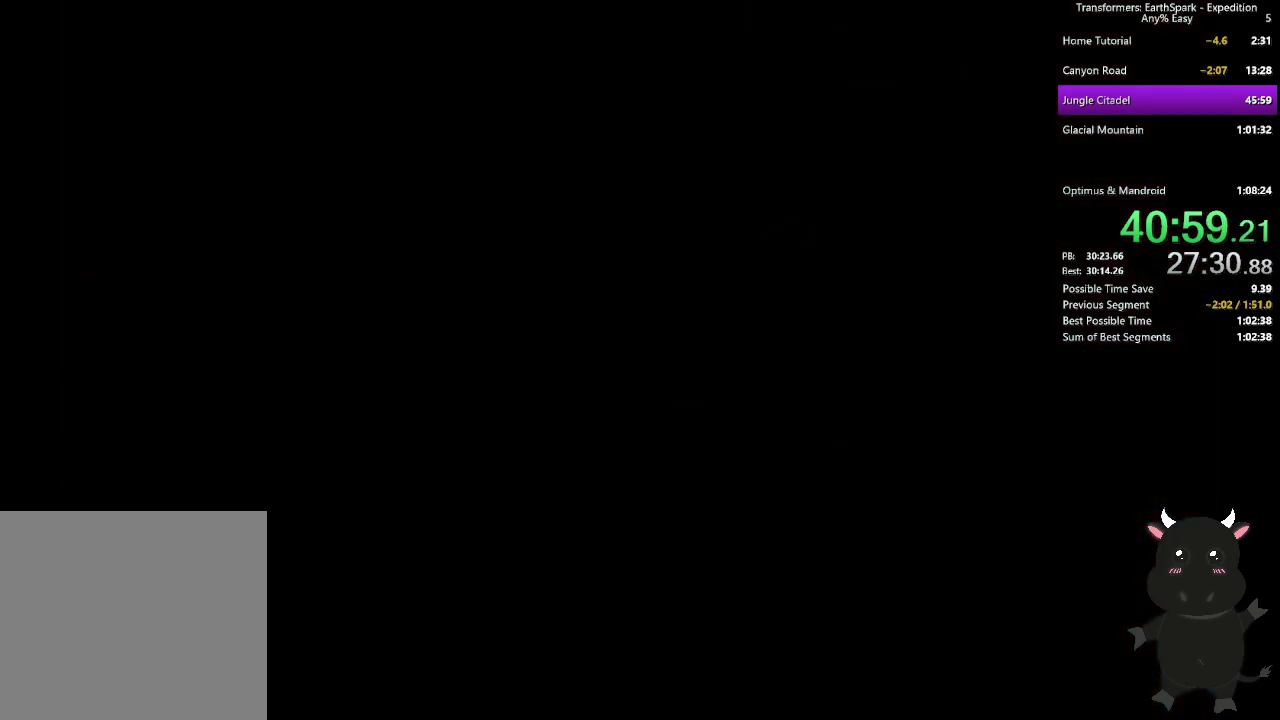
{"buttons": [], "left_stick": "up", "right_stick": "center", "events": [[83, "CROSS", "up"], [167, "CROSS", "down"], [267, "CROSS", "up"], [350, "left_stick", "up"], [367, "CROSS", "down"], [467, "CROSS", "up"]]}
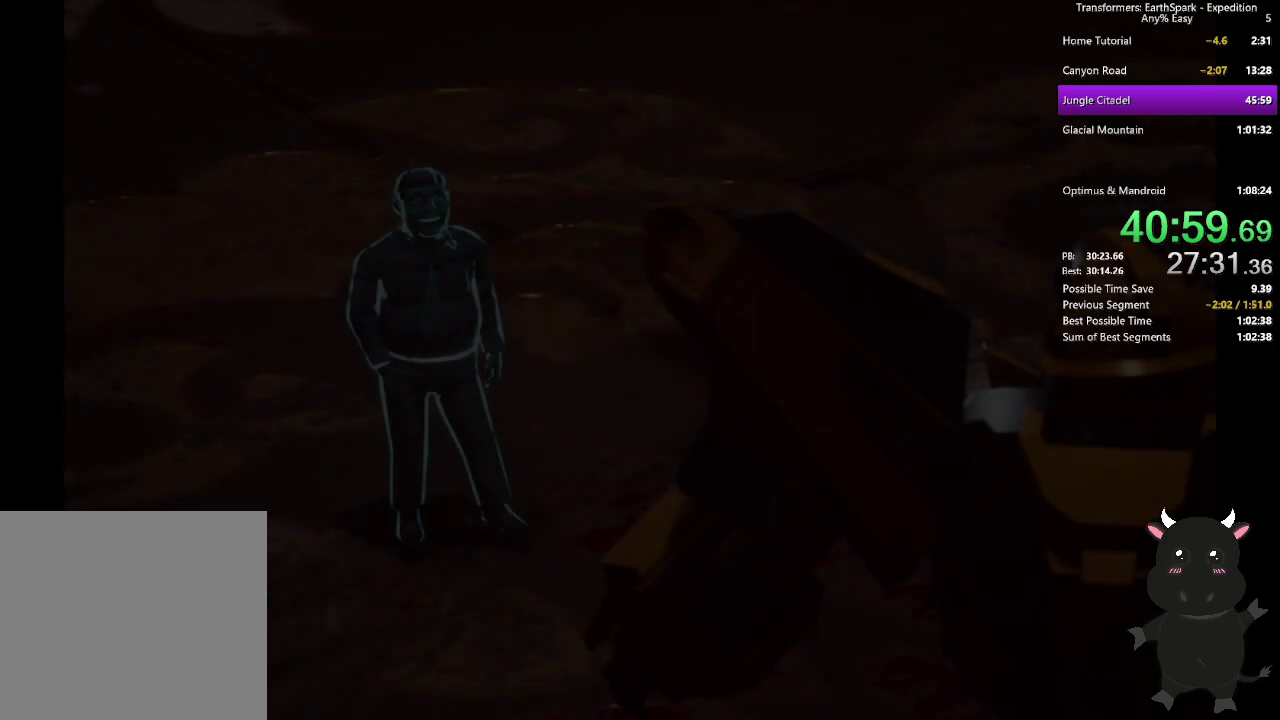
{"buttons": ["CROSS"], "left_stick": "up", "right_stick": "center", "events": [[267, "CROSS", "down"], [350, "CROSS", "up"], [433, "CROSS", "down"]]}
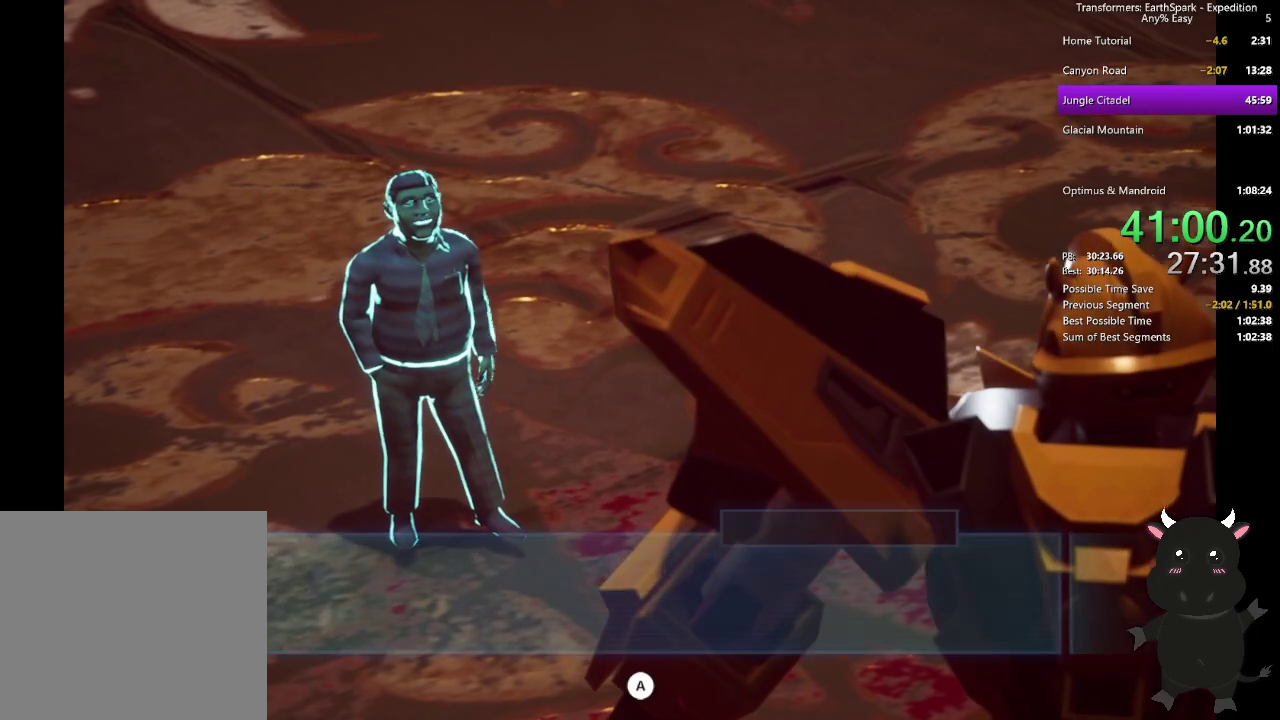
{"buttons": ["CROSS"], "left_stick": "center", "right_stick": "center", "events": [[33, "CROSS", "up"], [67, "left_stick", "center"], [100, "CROSS", "down"], [200, "CROSS", "up"], [283, "CROSS", "down"], [367, "CROSS", "up"], [450, "CROSS", "down"]]}
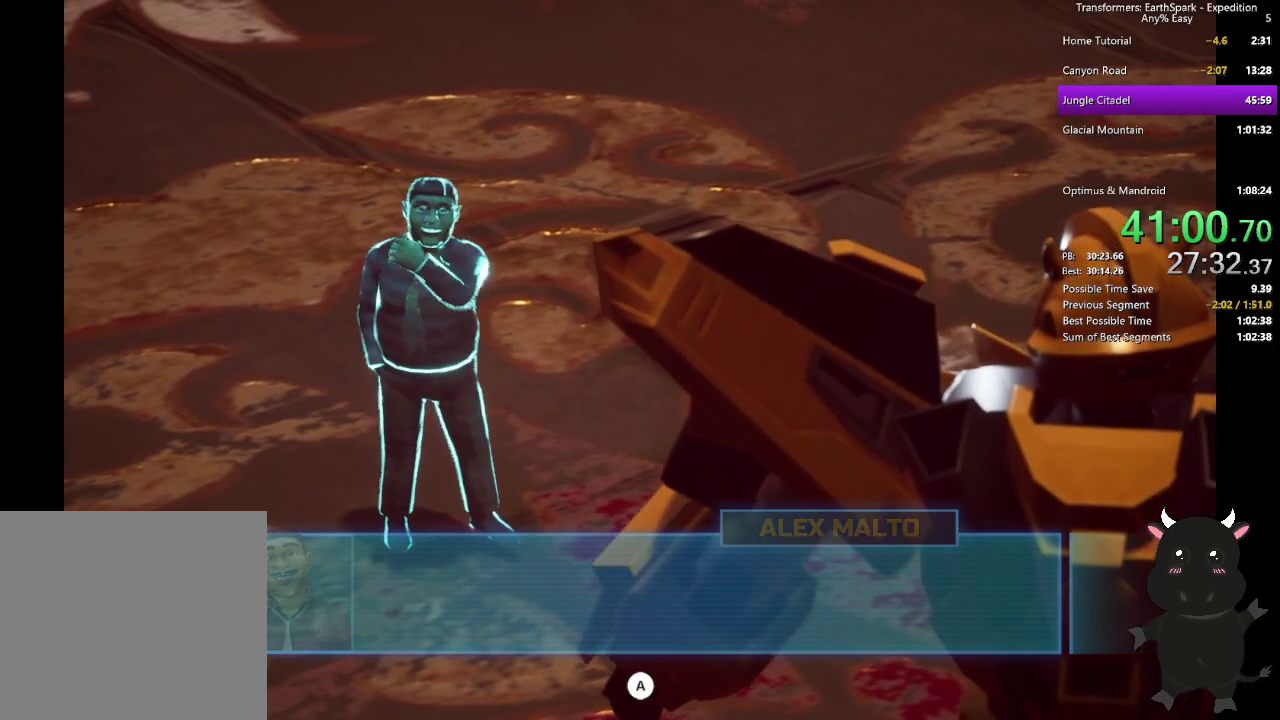
{"buttons": ["CROSS"], "left_stick": "center", "right_stick": "center", "events": [[50, "CROSS", "up"], [133, "CROSS", "down"], [217, "CROSS", "up"], [300, "CROSS", "down"], [383, "CROSS", "up"], [483, "CROSS", "down"]]}
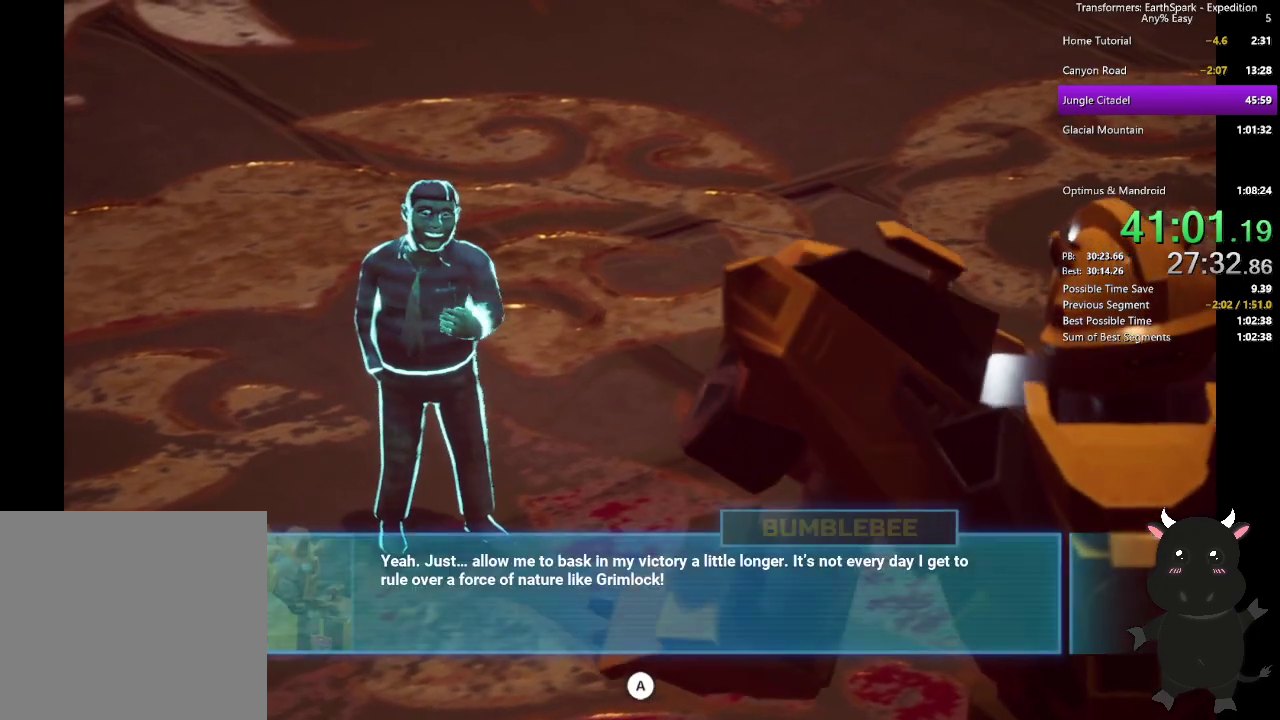
{"buttons": ["CROSS"], "left_stick": "center", "right_stick": "center", "events": [[67, "CROSS", "up"], [150, "CROSS", "down"], [233, "CROSS", "up"], [317, "CROSS", "down"], [417, "CROSS", "up"], [500, "CROSS", "down"]]}
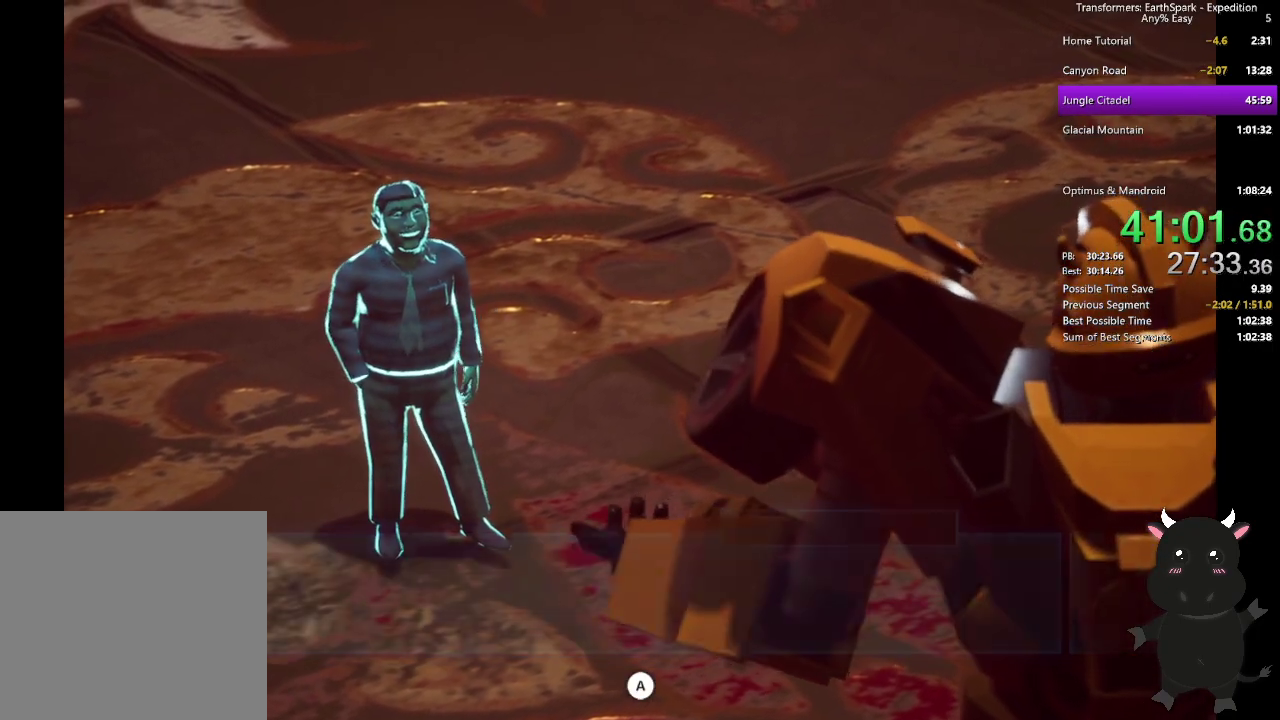
{"buttons": [], "left_stick": "center", "right_stick": "center", "events": [[83, "CROSS", "up"], [167, "CROSS", "down"], [267, "CROSS", "up"], [350, "CROSS", "down"], [433, "CROSS", "up"]]}
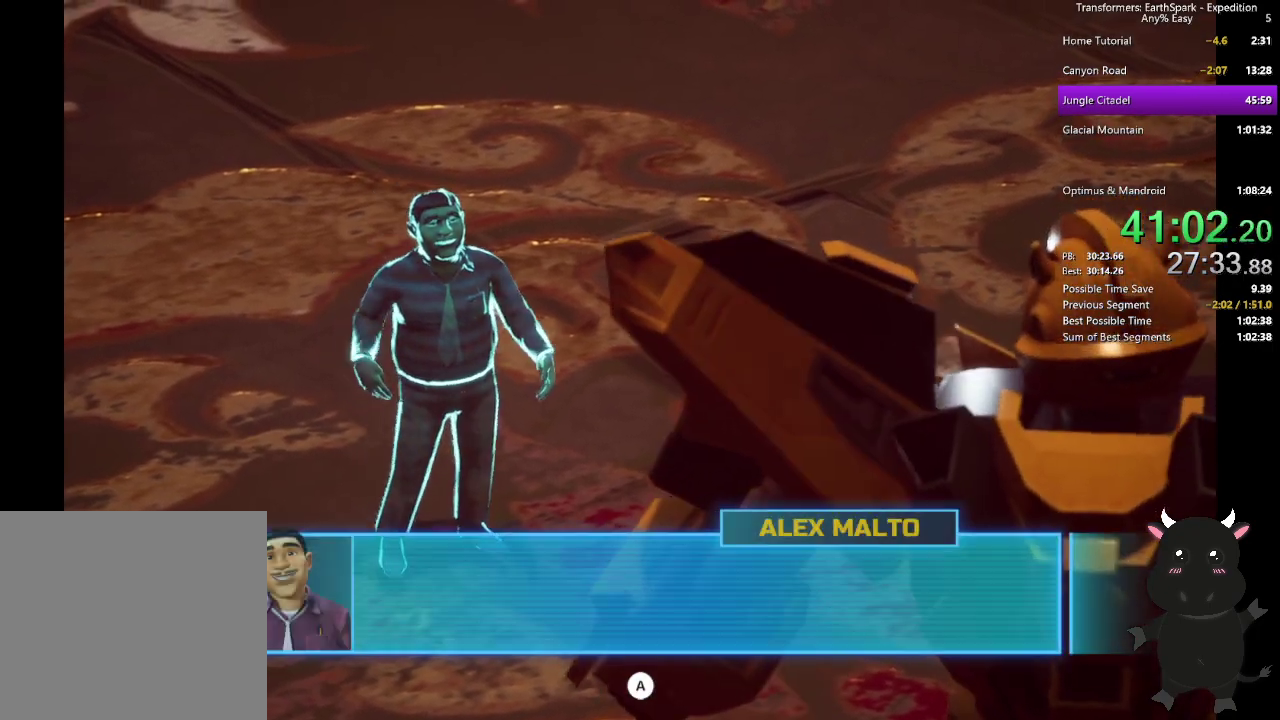
{"buttons": [], "left_stick": "center", "right_stick": "center", "events": [[17, "CROSS", "down"], [117, "CROSS", "up"], [200, "CROSS", "down"], [283, "CROSS", "up"], [367, "CROSS", "down"], [450, "CROSS", "up"]]}
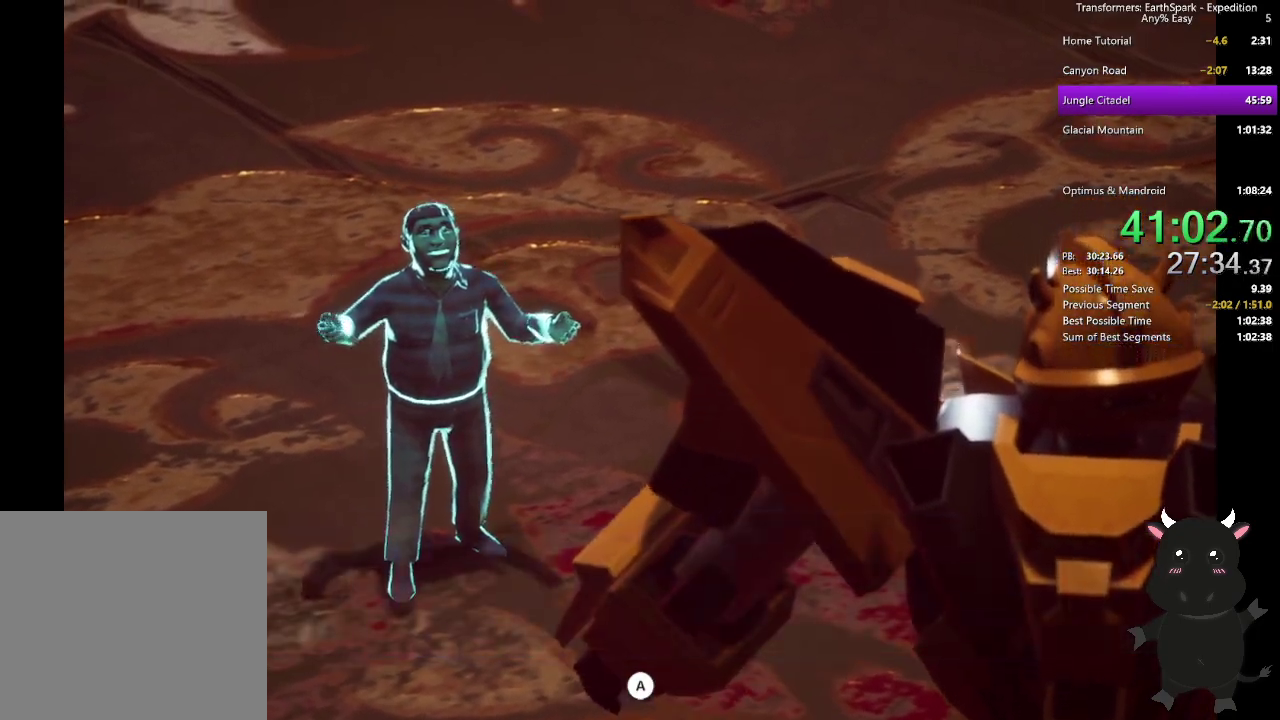
{"buttons": [], "left_stick": "center", "right_stick": "center", "events": [[17, "CROSS", "down"], [133, "CROSS", "up"], [217, "CROSS", "down"], [300, "CROSS", "up"], [383, "CROSS", "down"], [483, "CROSS", "up"]]}
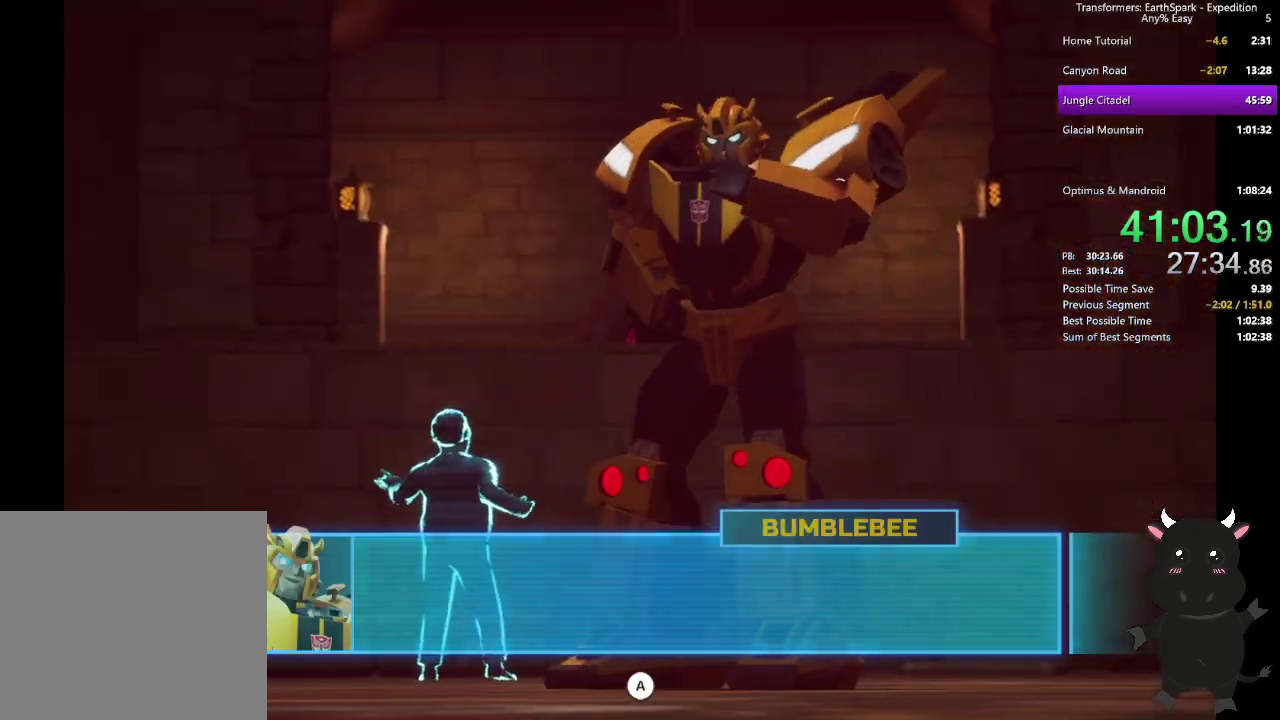
{"buttons": ["CROSS"], "left_stick": "center", "right_stick": "center", "events": [[67, "CROSS", "down"], [150, "CROSS", "up"], [250, "CROSS", "down"], [333, "CROSS", "up"], [417, "CROSS", "down"]]}
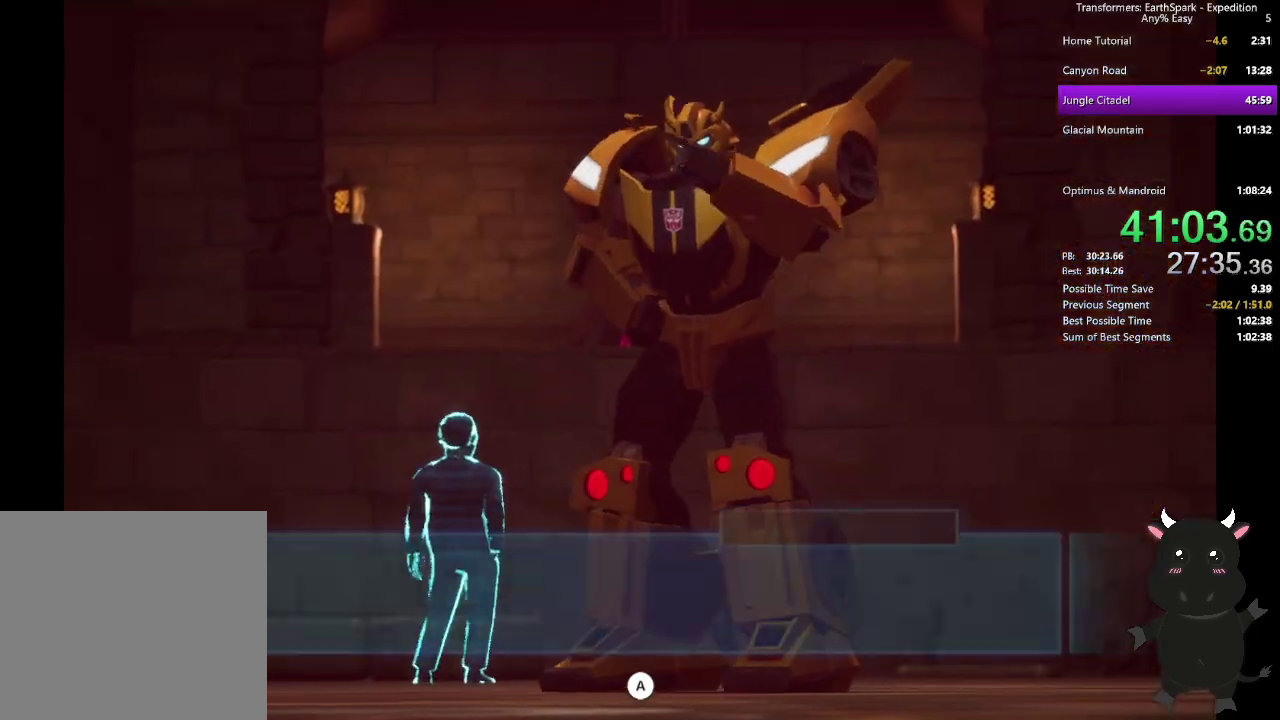
{"buttons": ["CROSS"], "left_stick": "center", "right_stick": "center", "events": [[17, "CROSS", "up"], [100, "CROSS", "down"], [183, "CROSS", "up"], [267, "CROSS", "down"], [367, "CROSS", "up"], [450, "CROSS", "down"]]}
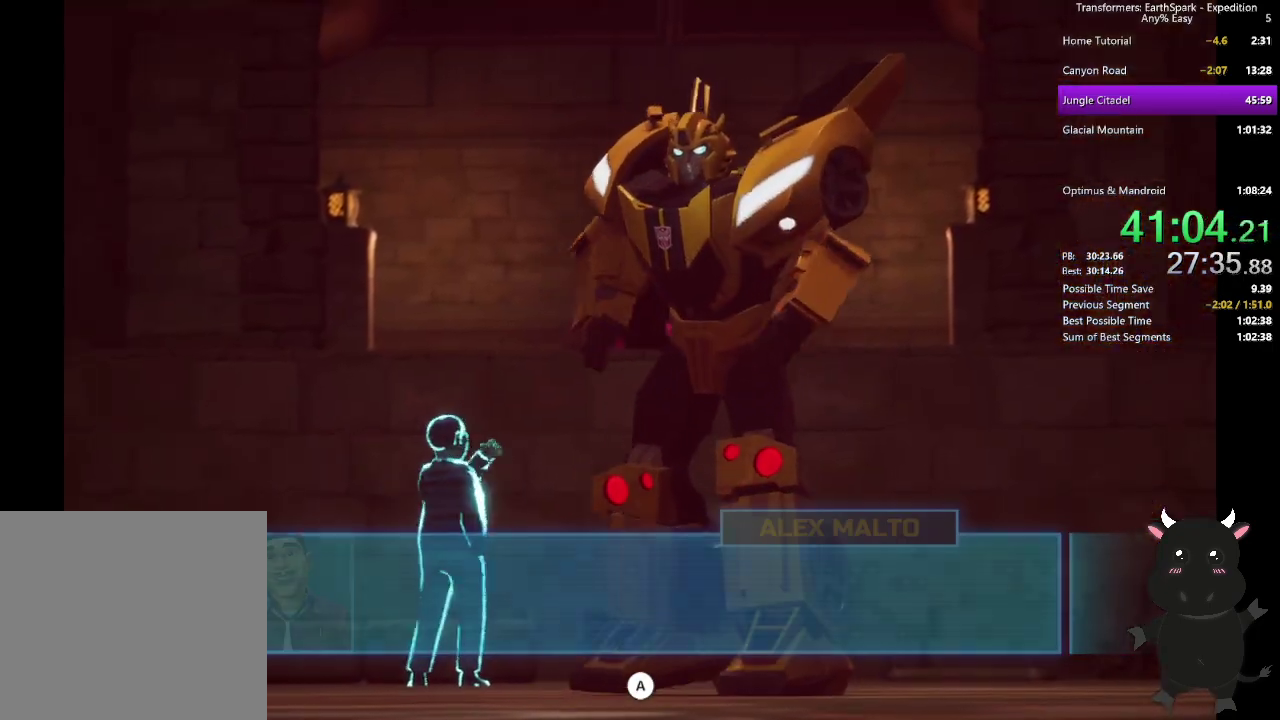
{"buttons": ["CROSS"], "left_stick": "center", "right_stick": "center", "events": [[50, "CROSS", "up"], [133, "CROSS", "down"], [217, "CROSS", "up"], [317, "CROSS", "down"], [400, "CROSS", "up"], [500, "CROSS", "down"]]}
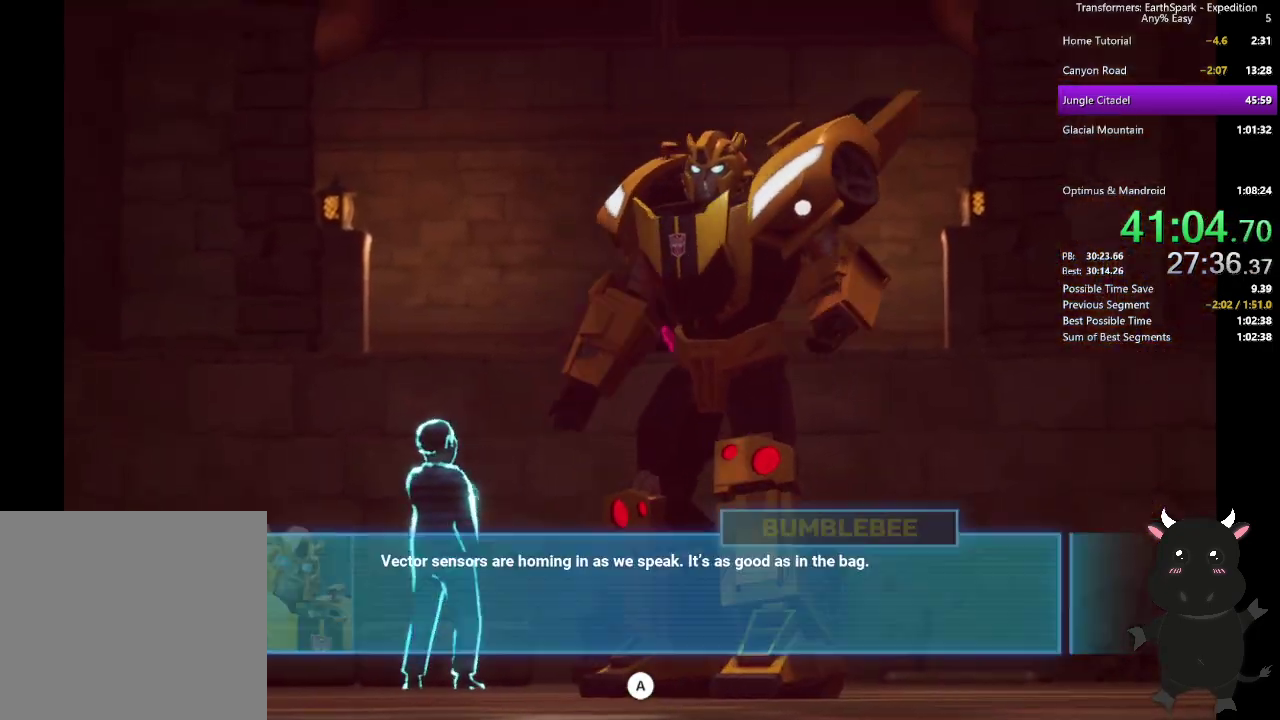
{"buttons": [], "left_stick": "center", "right_stick": "center", "events": [[100, "CROSS", "up"], [167, "CROSS", "down"], [283, "CROSS", "up"], [367, "CROSS", "down"], [450, "CROSS", "up"]]}
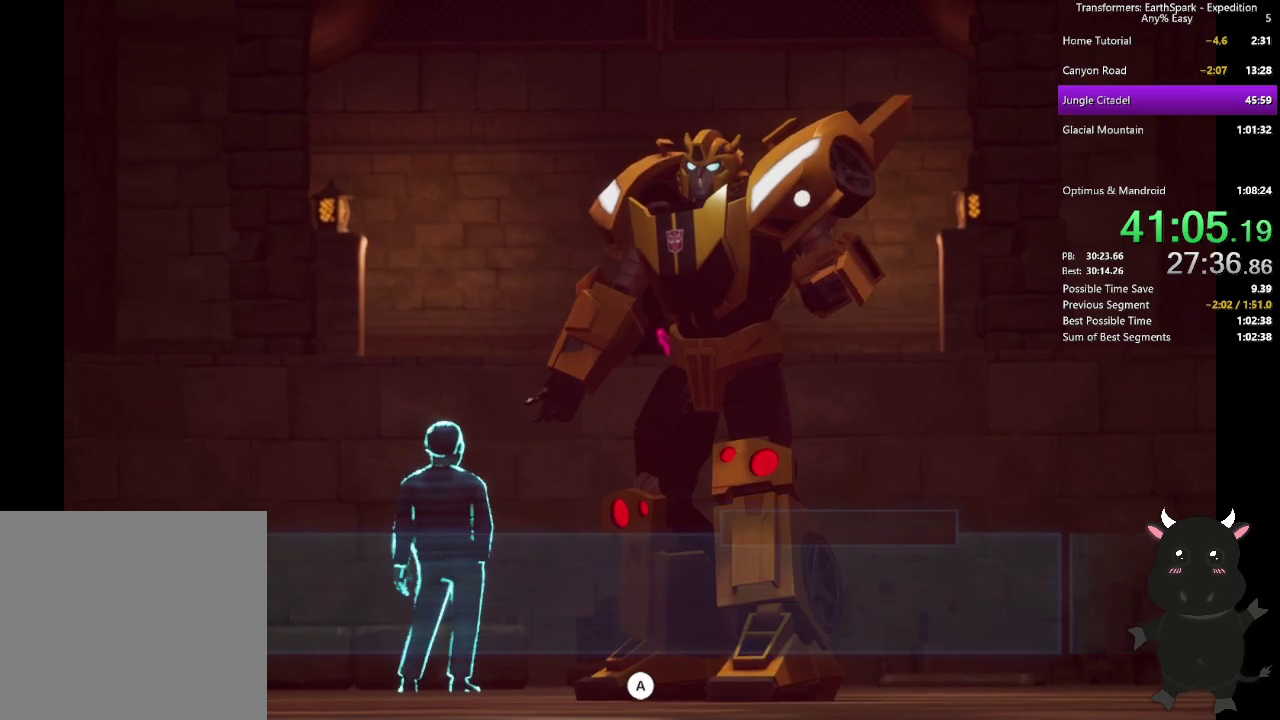
{"buttons": ["CROSS"], "left_stick": "center", "right_stick": "center", "events": [[33, "CROSS", "down"], [133, "CROSS", "up"], [217, "CROSS", "down"], [333, "CROSS", "up"], [417, "CROSS", "down"]]}
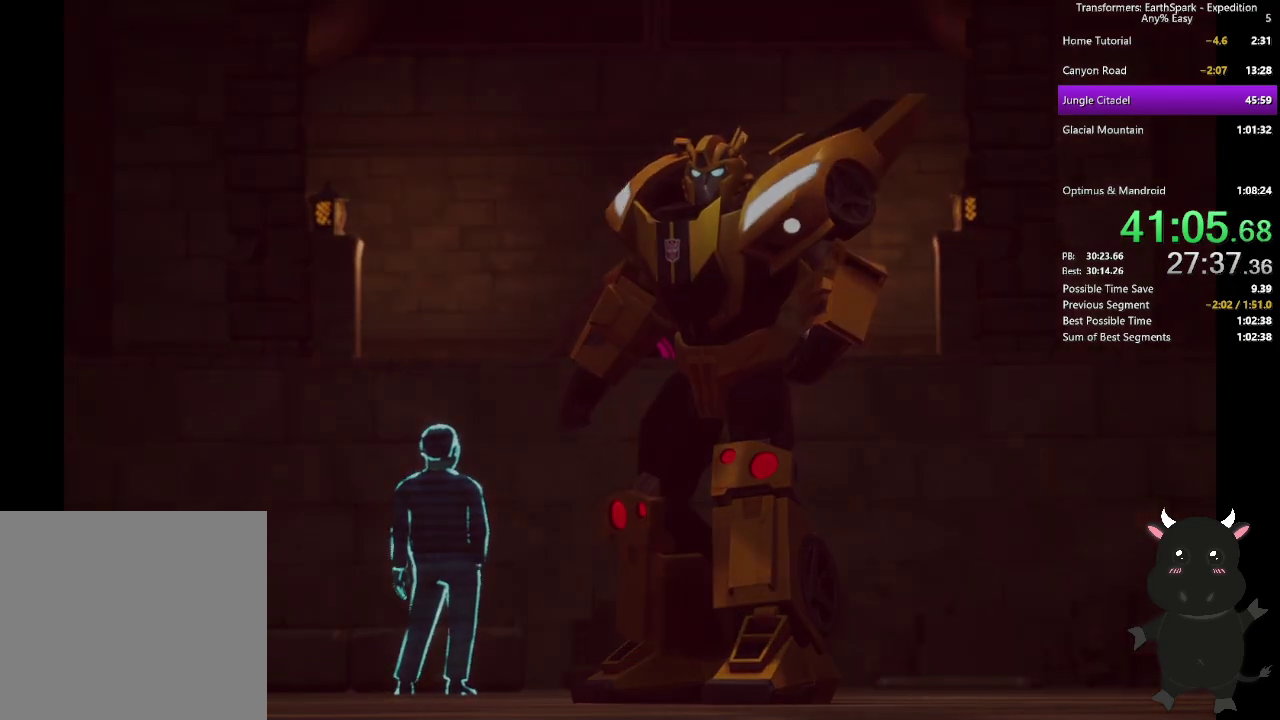
{"buttons": [], "left_stick": "center", "right_stick": "center", "events": [[17, "CROSS", "up"], [83, "CROSS", "down"], [200, "CROSS", "up"], [283, "CROSS", "down"], [383, "CROSS", "up"]]}
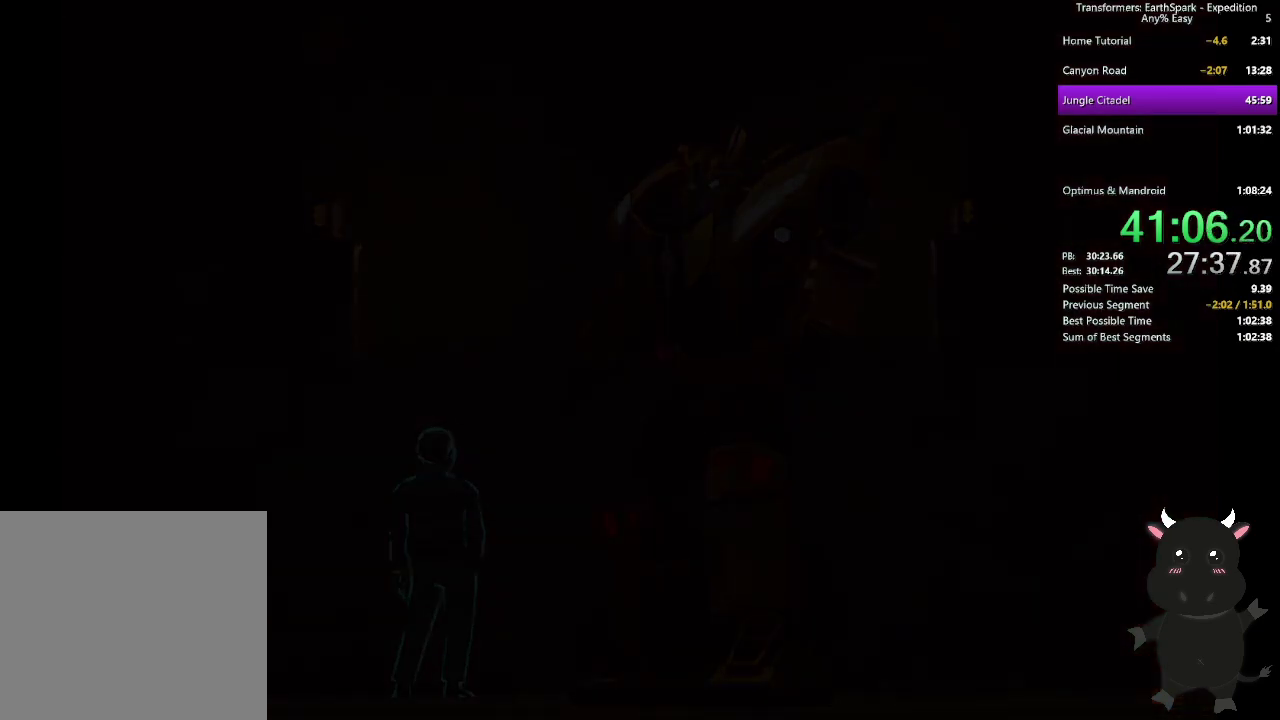
{"buttons": [], "left_stick": "center", "right_stick": "center", "events": []}
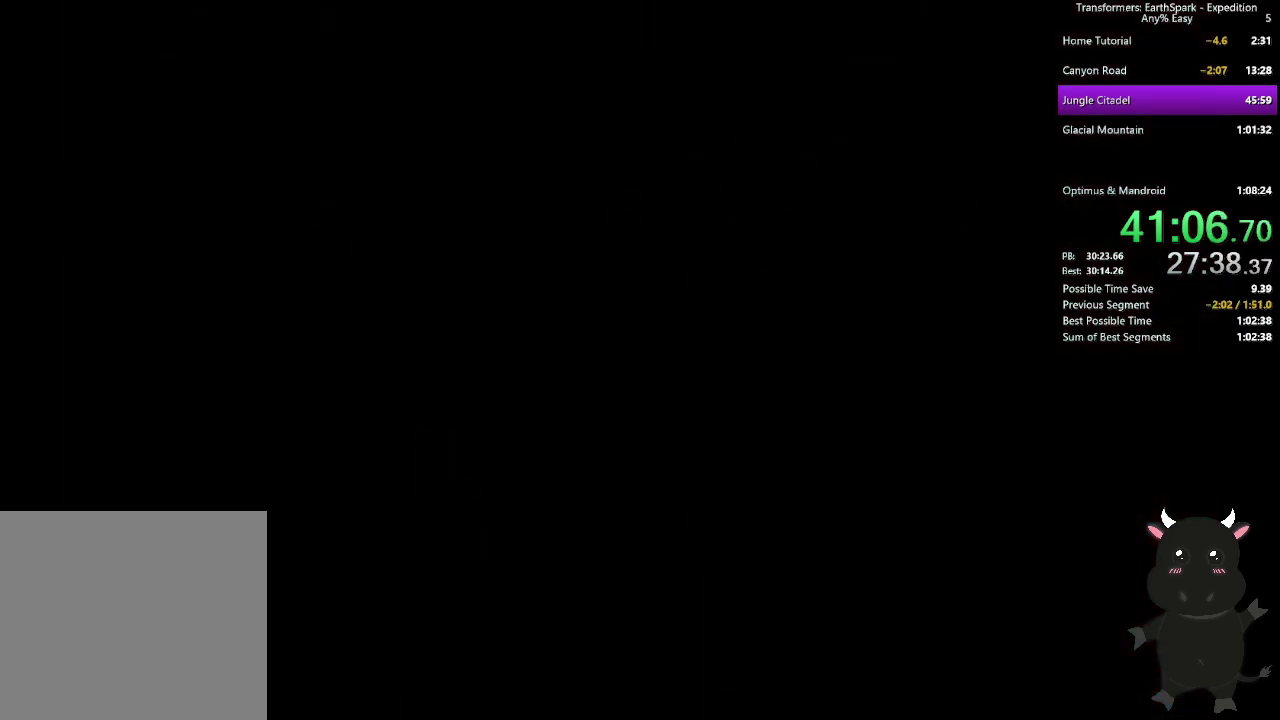
{"buttons": [], "left_stick": "center", "right_stick": "center", "events": []}
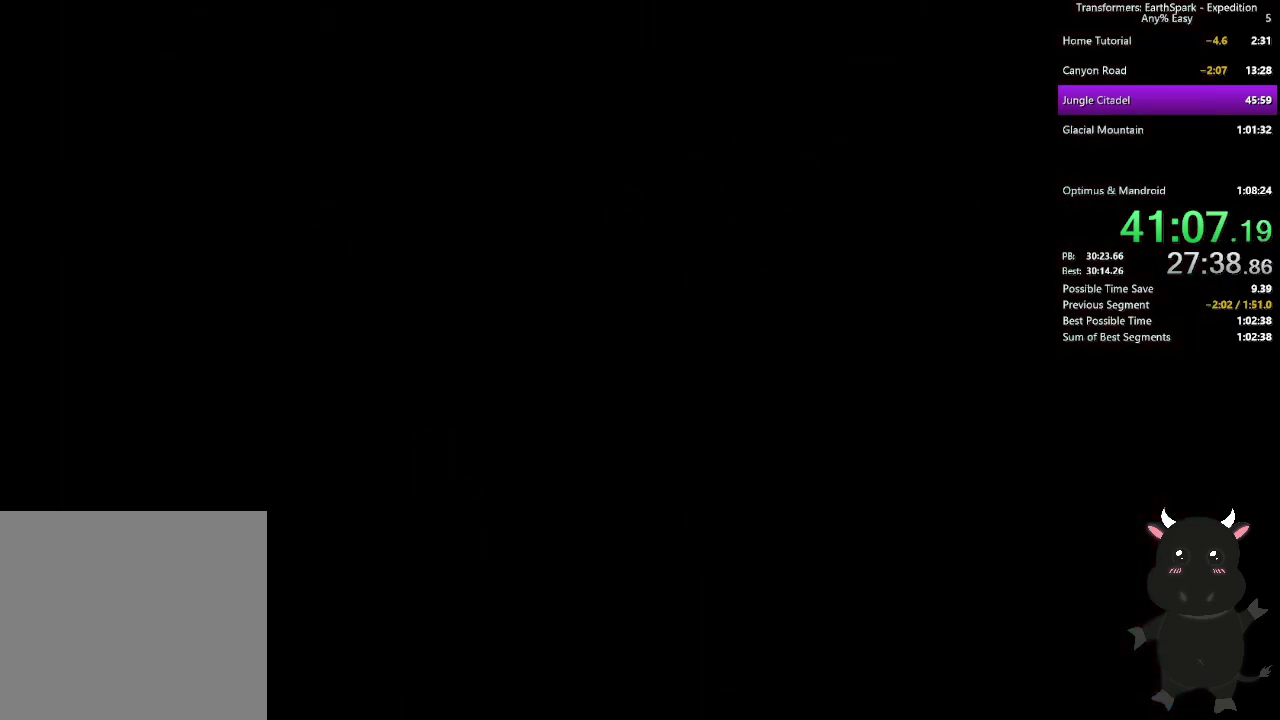
{"buttons": [], "left_stick": "center", "right_stick": "center", "events": []}
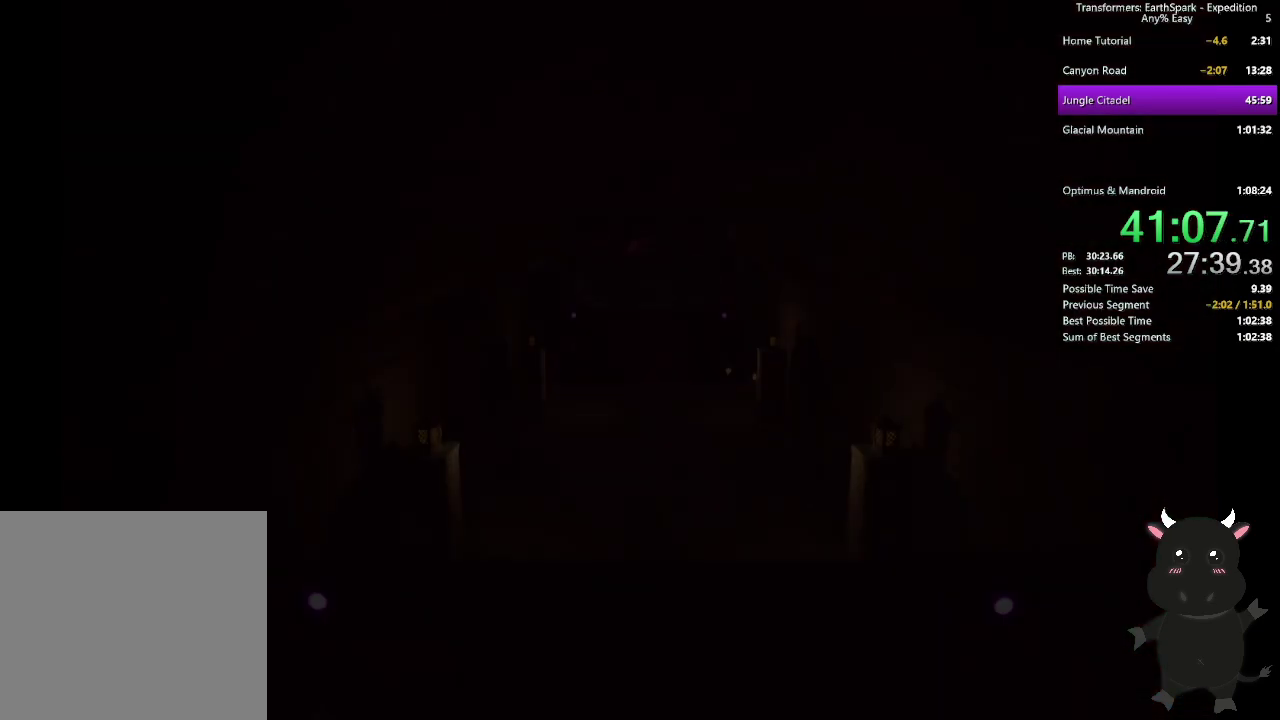
{"buttons": ["CROSS"], "left_stick": "center", "right_stick": "center", "events": [[267, "CROSS", "down"], [333, "CROSS", "up"], [433, "CROSS", "down"]]}
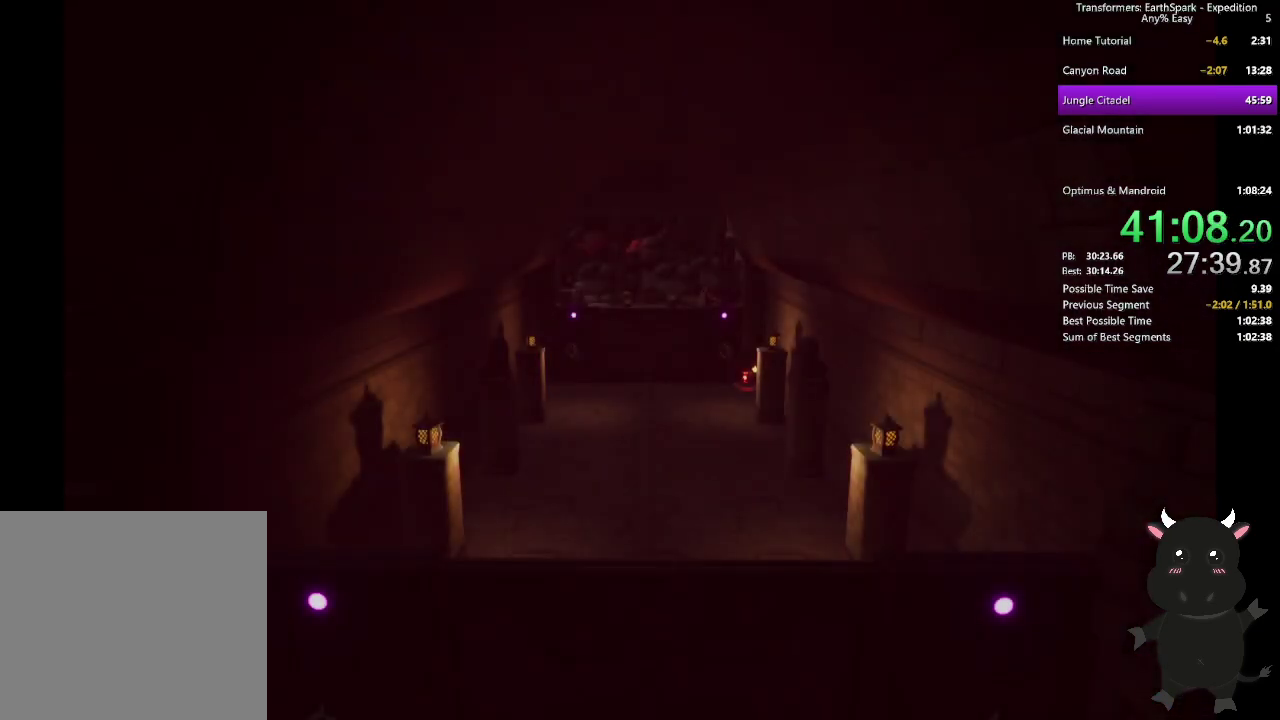
{"buttons": ["CROSS"], "left_stick": "center", "right_stick": "center", "events": [[17, "CROSS", "up"], [117, "CROSS", "down"], [200, "CROSS", "up"], [300, "CROSS", "down"], [367, "CROSS", "up"], [467, "CROSS", "down"]]}
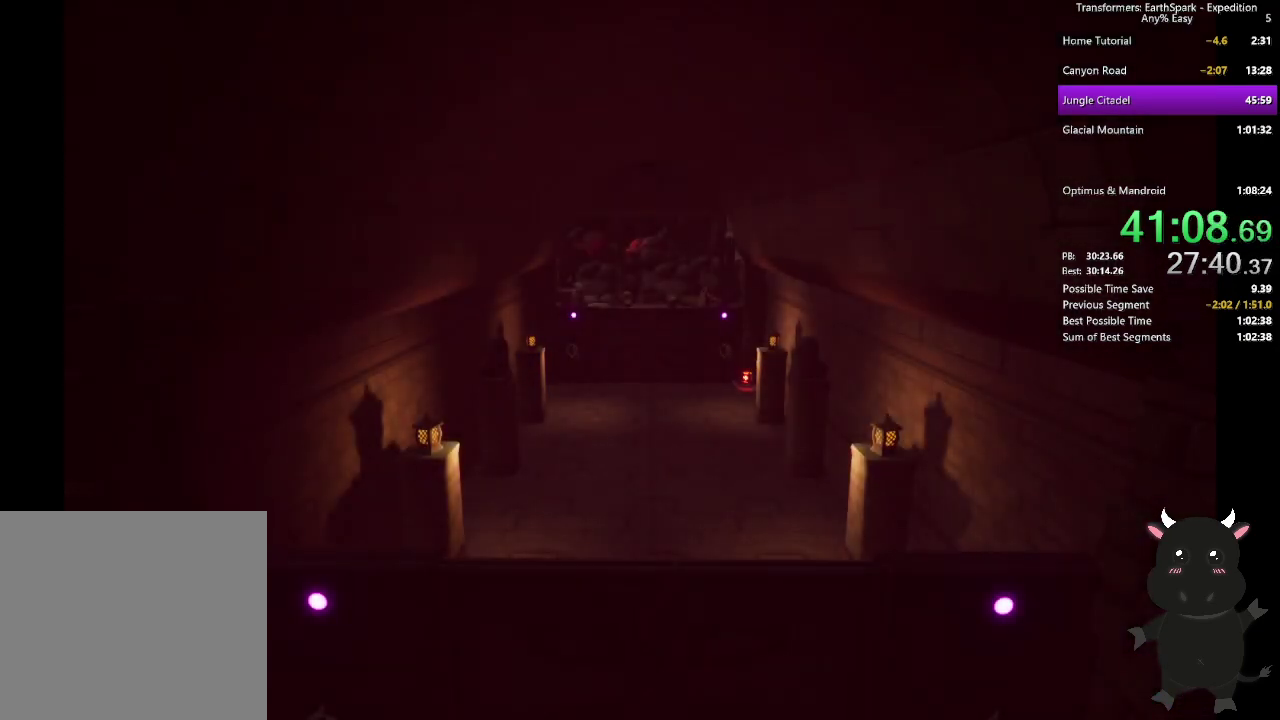
{"buttons": [], "left_stick": "center", "right_stick": "center", "events": [[50, "CROSS", "up"], [150, "CROSS", "down"], [233, "CROSS", "up"], [333, "CROSS", "down"], [433, "CROSS", "up"]]}
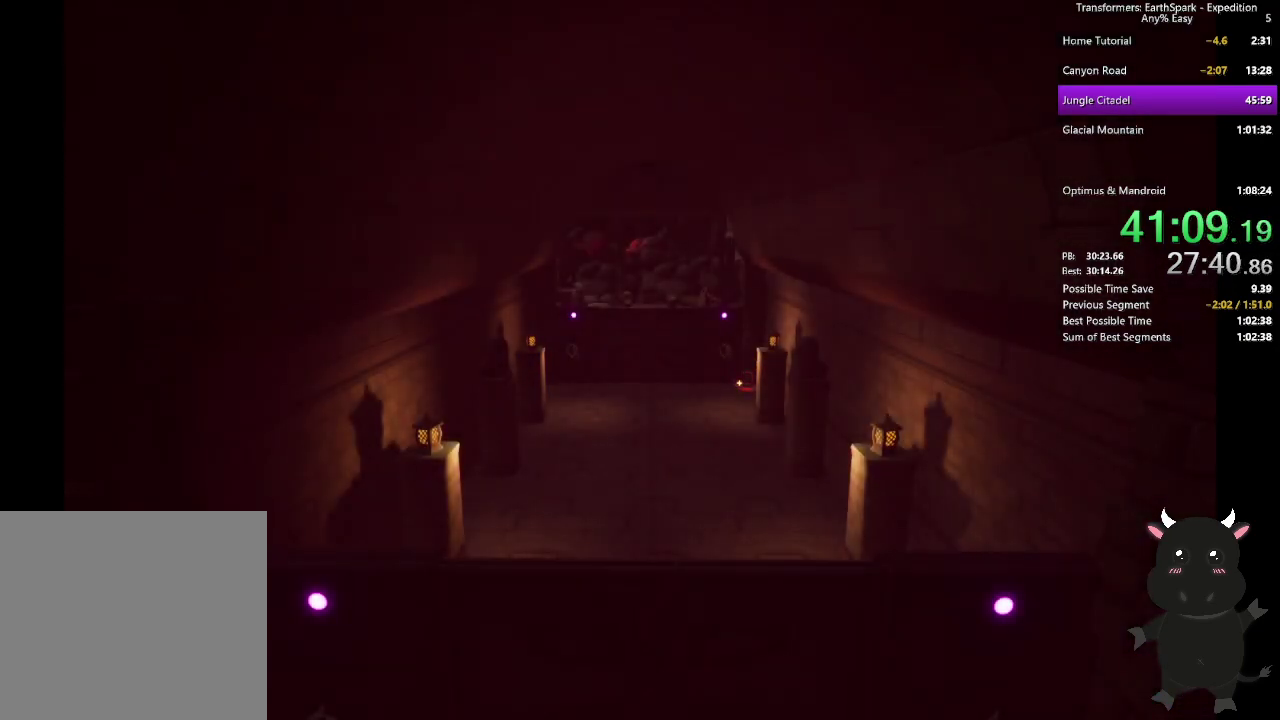
{"buttons": [], "left_stick": "center", "right_stick": "center", "events": [[17, "CROSS", "down"], [117, "CROSS", "up"], [200, "CROSS", "down"], [300, "CROSS", "up"], [383, "CROSS", "down"], [483, "CROSS", "up"]]}
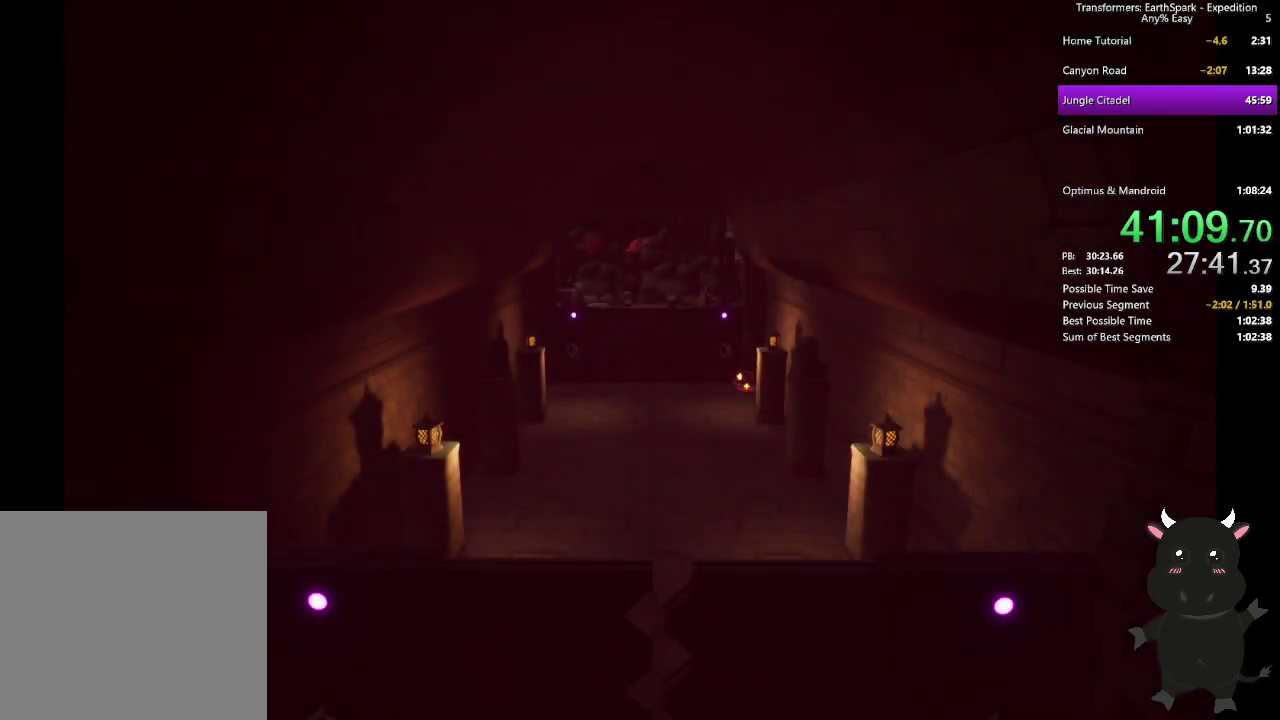
{"buttons": ["CROSS"], "left_stick": "center", "right_stick": "center", "events": [[83, "CROSS", "down"], [183, "CROSS", "up"], [267, "CROSS", "down"], [383, "CROSS", "up"], [467, "CROSS", "down"]]}
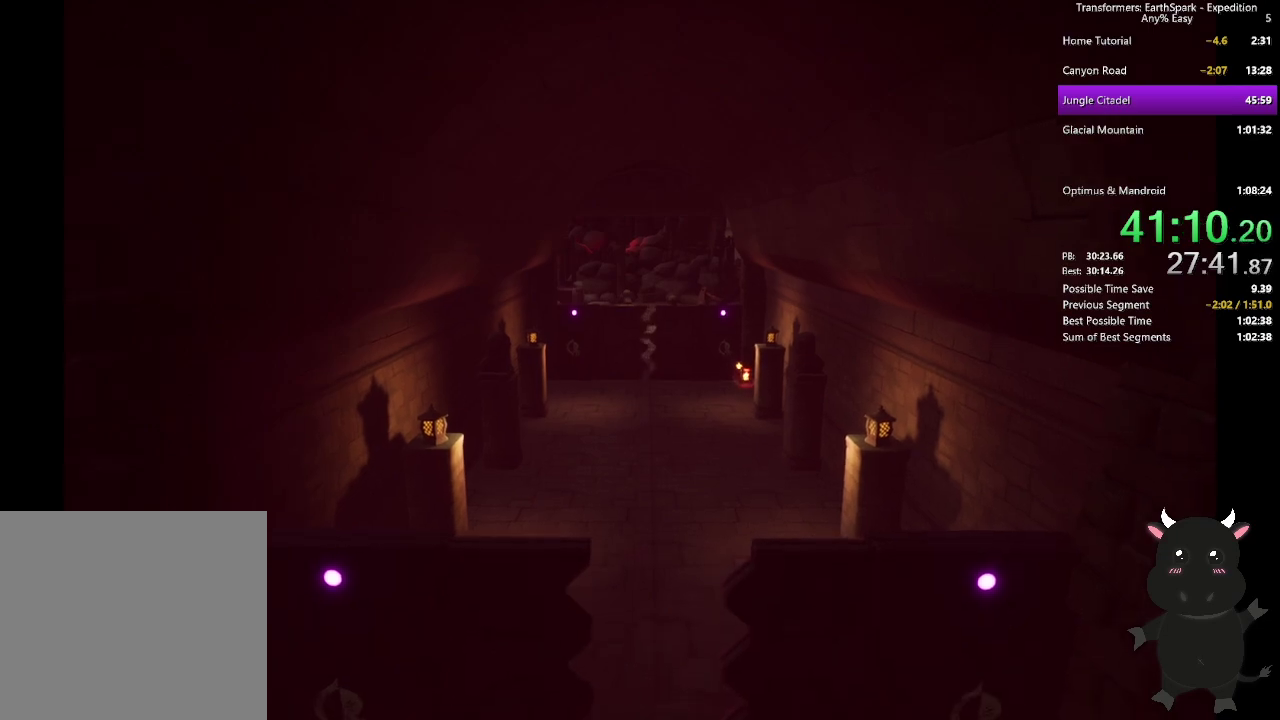
{"buttons": [], "left_stick": "up", "right_stick": "center", "events": [[67, "CROSS", "up"], [150, "CROSS", "down"], [250, "CROSS", "up"], [350, "CROSS", "down"], [433, "CROSS", "up"], [500, "left_stick", "up"]]}